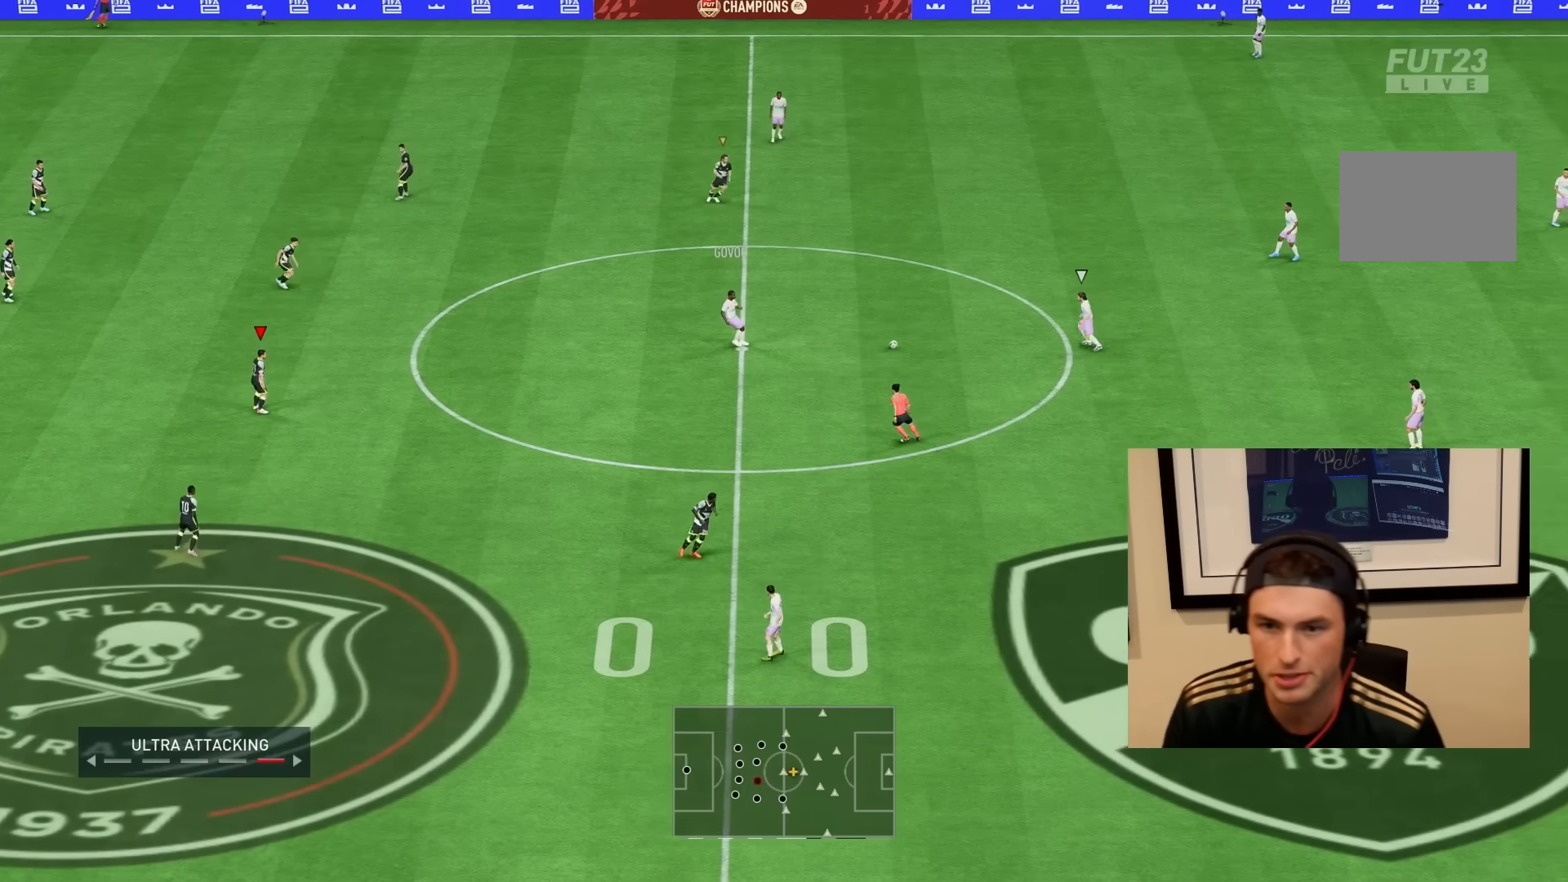
Gameplay with a controller (PlayStation layout); each line is a JSON object with the inputs held at the frame after it. "events" lists button and stick changes between this image and that frame as [ms after this image, input, new state], when the widget could be followed in between. Not read: L3 R3.
{"buttons": ["R2"], "left_stick": "down-right", "right_stick": "center", "events": [[33, "L1", "down"], [117, "R2", "down"], [167, "L1", "up"]]}
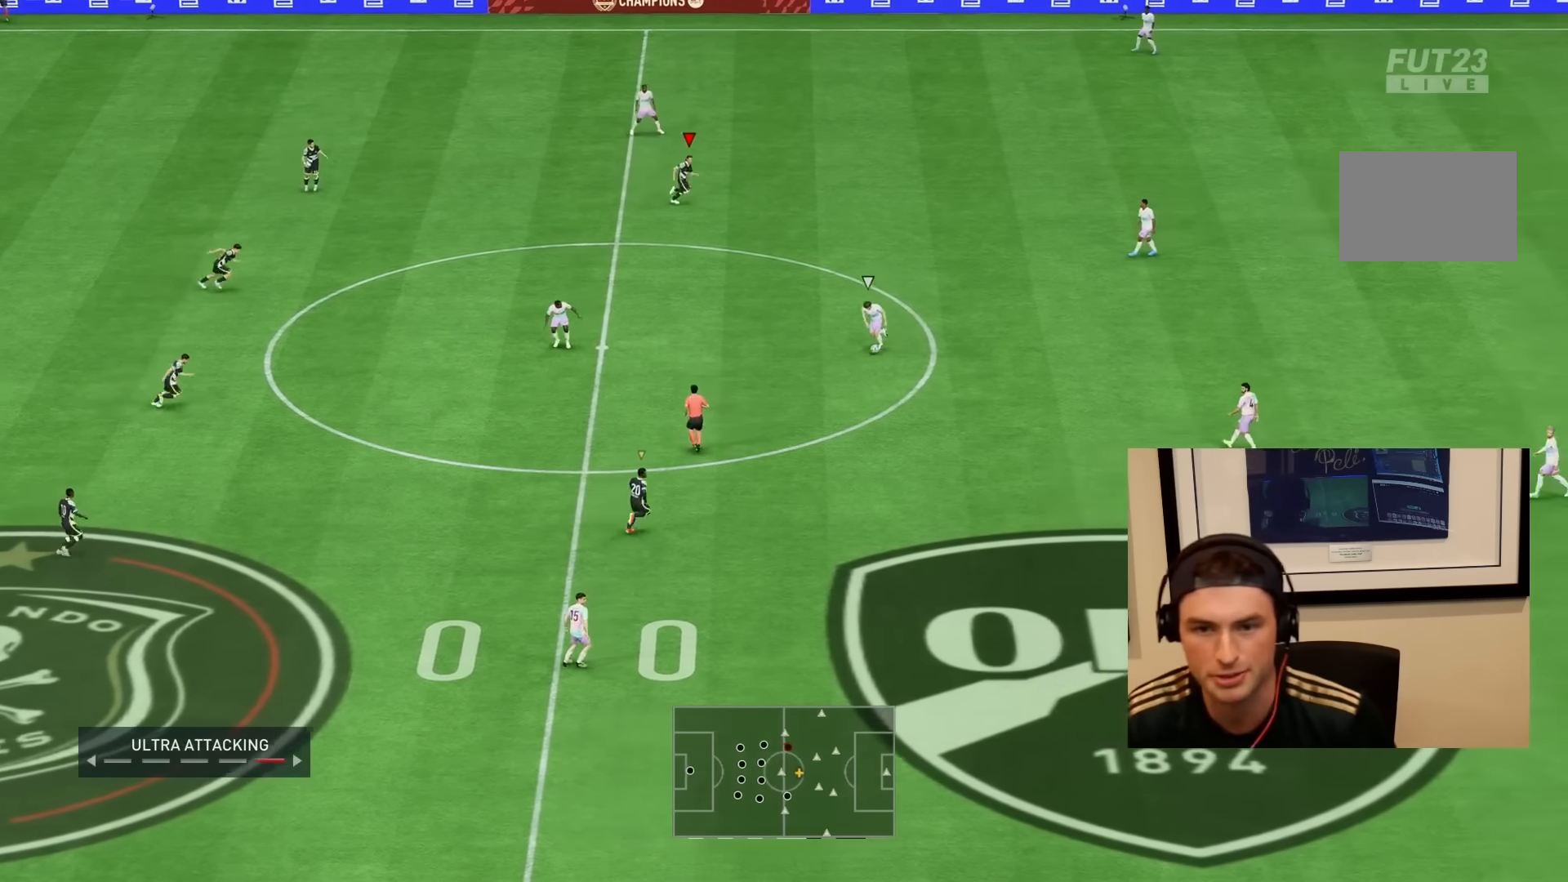
{"buttons": ["R1", "R2"], "left_stick": "down-right", "right_stick": "center", "events": [[167, "R1", "down"], [200, "L1", "down"], [367, "L1", "up"]]}
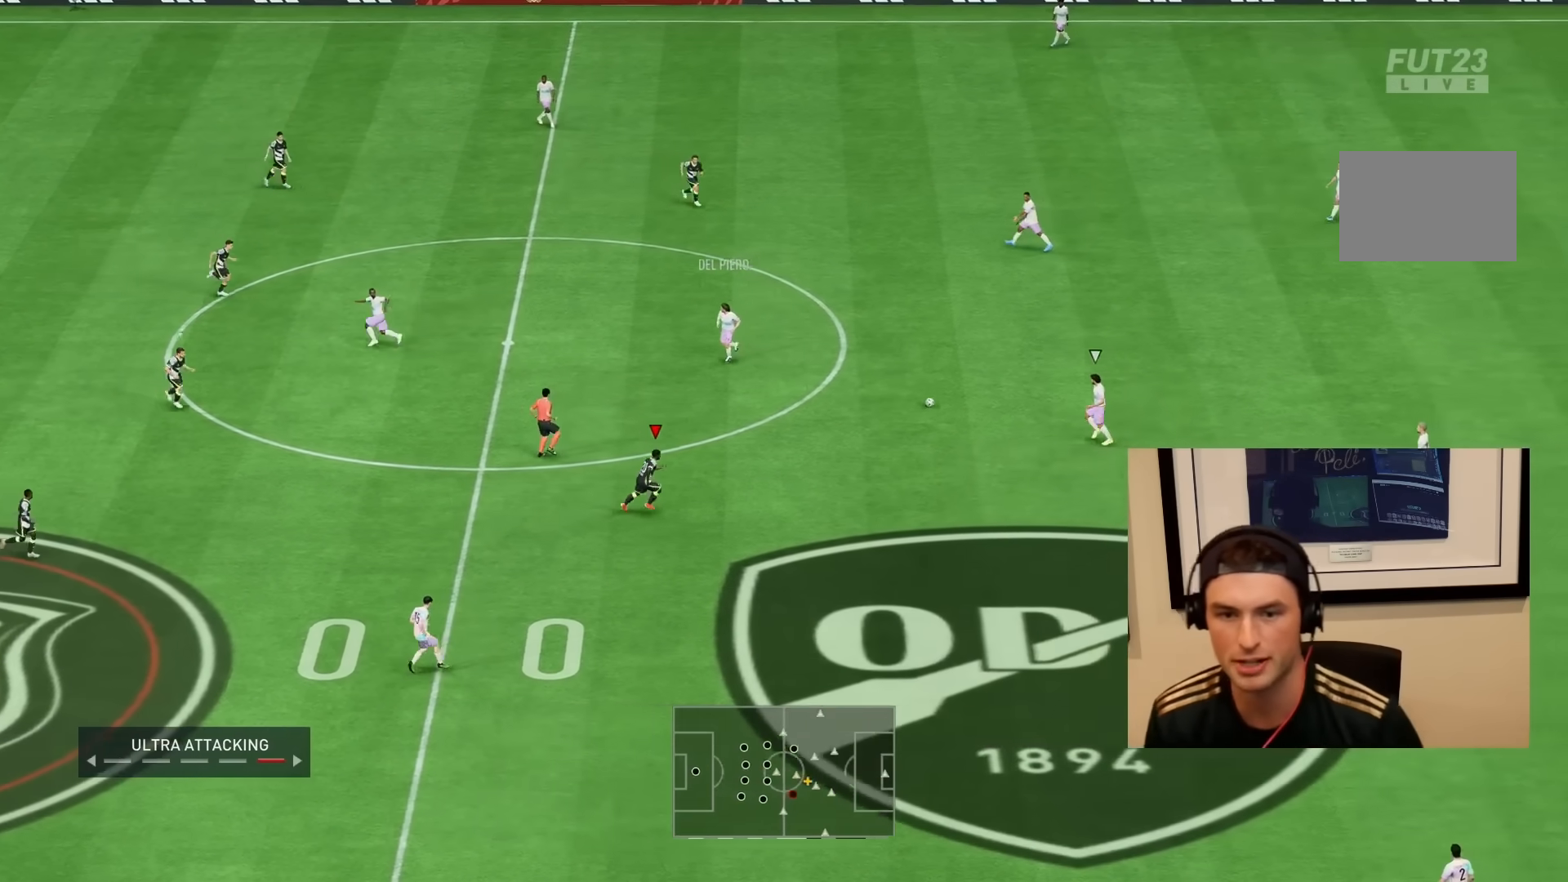
{"buttons": [], "left_stick": "left", "right_stick": "center", "events": [[33, "L2", "down"], [100, "left_stick", "right"], [300, "R1", "up"], [333, "left_stick", "up"], [417, "right_stick", "down-left"], [433, "R2", "up"], [433, "left_stick", "left"], [483, "L2", "up"], [483, "right_stick", "center"]]}
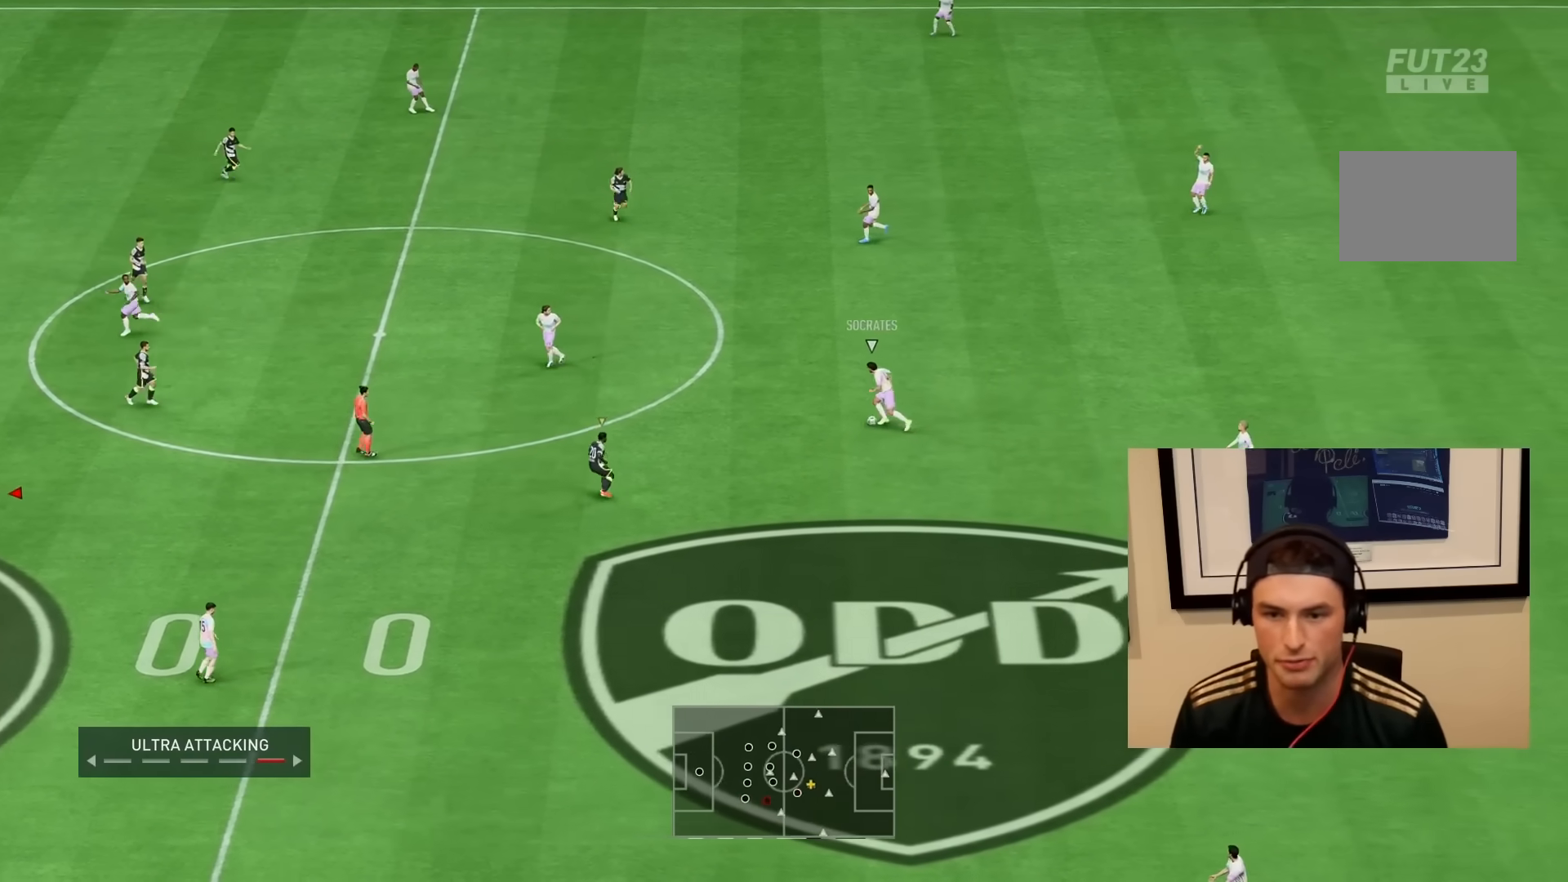
{"buttons": ["R1", "R2"], "left_stick": "left", "right_stick": "center", "events": [[117, "right_stick", "left"], [183, "R2", "down"], [183, "right_stick", "center"], [467, "R1", "down"]]}
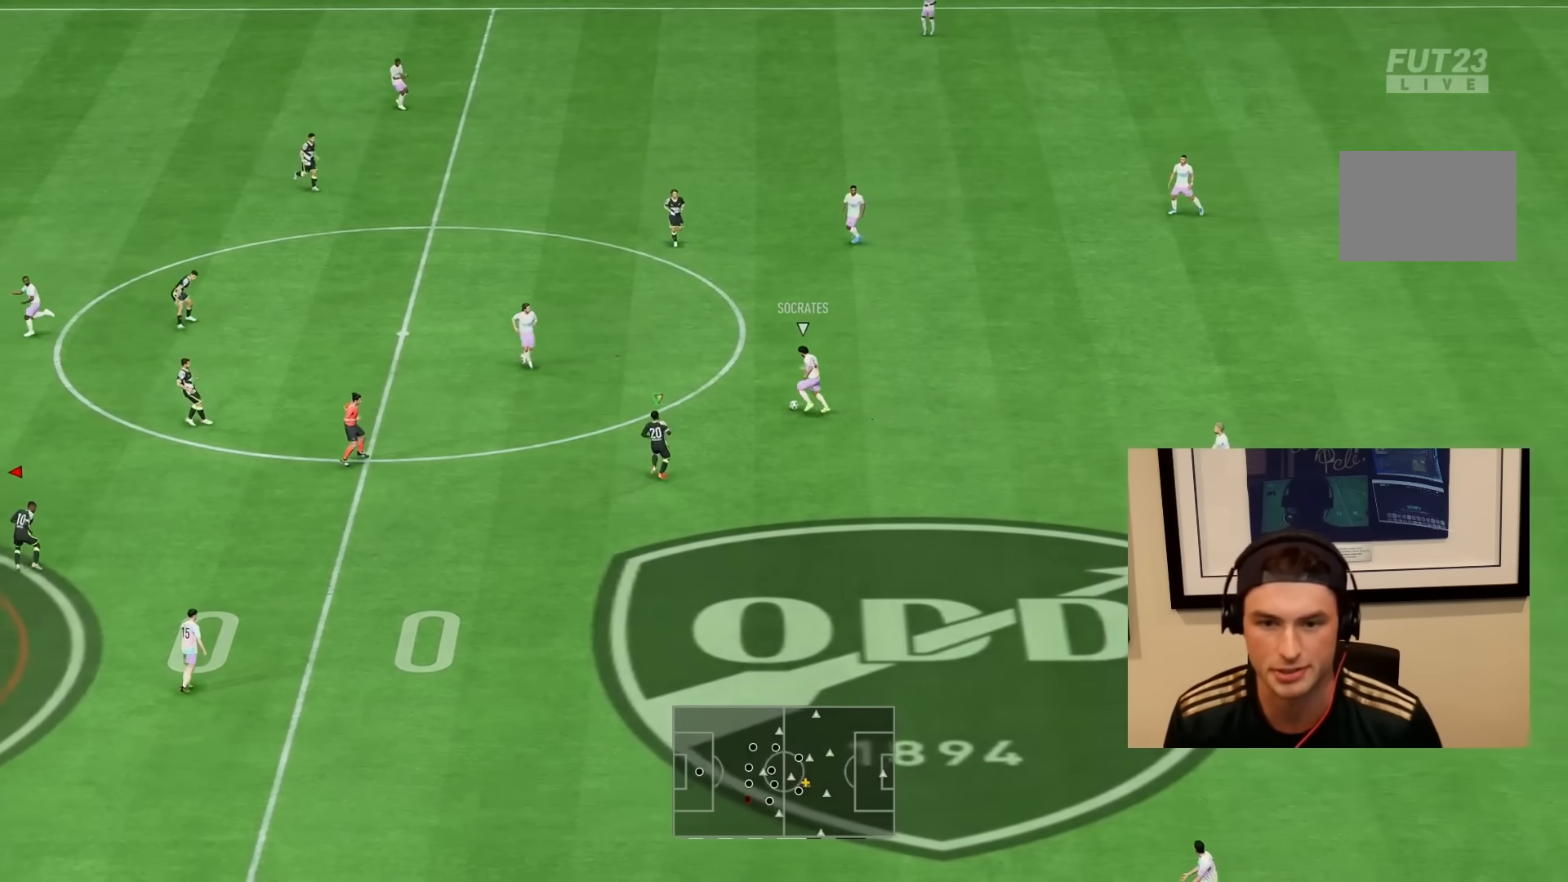
{"buttons": ["R2"], "left_stick": "up", "right_stick": "center", "events": [[217, "R1", "up"], [217, "left_stick", "down-right"], [317, "left_stick", "up-left"], [383, "left_stick", "up"]]}
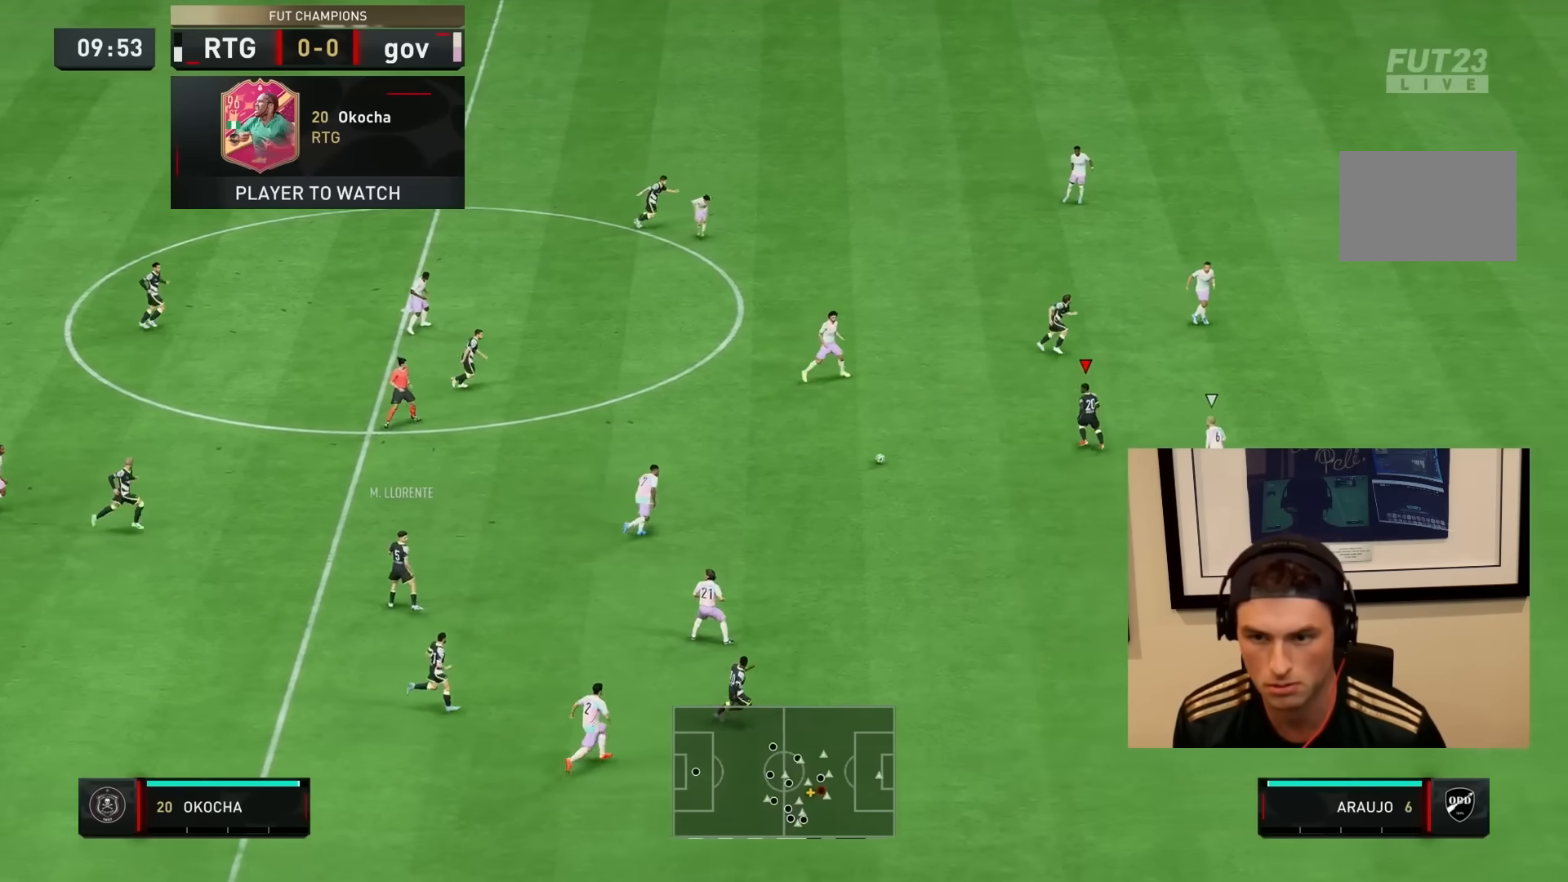
{"buttons": ["TRIANGLE"], "left_stick": "right", "right_stick": "center", "events": [[67, "R2", "up"], [100, "left_stick", "right"], [450, "TRIANGLE", "down"]]}
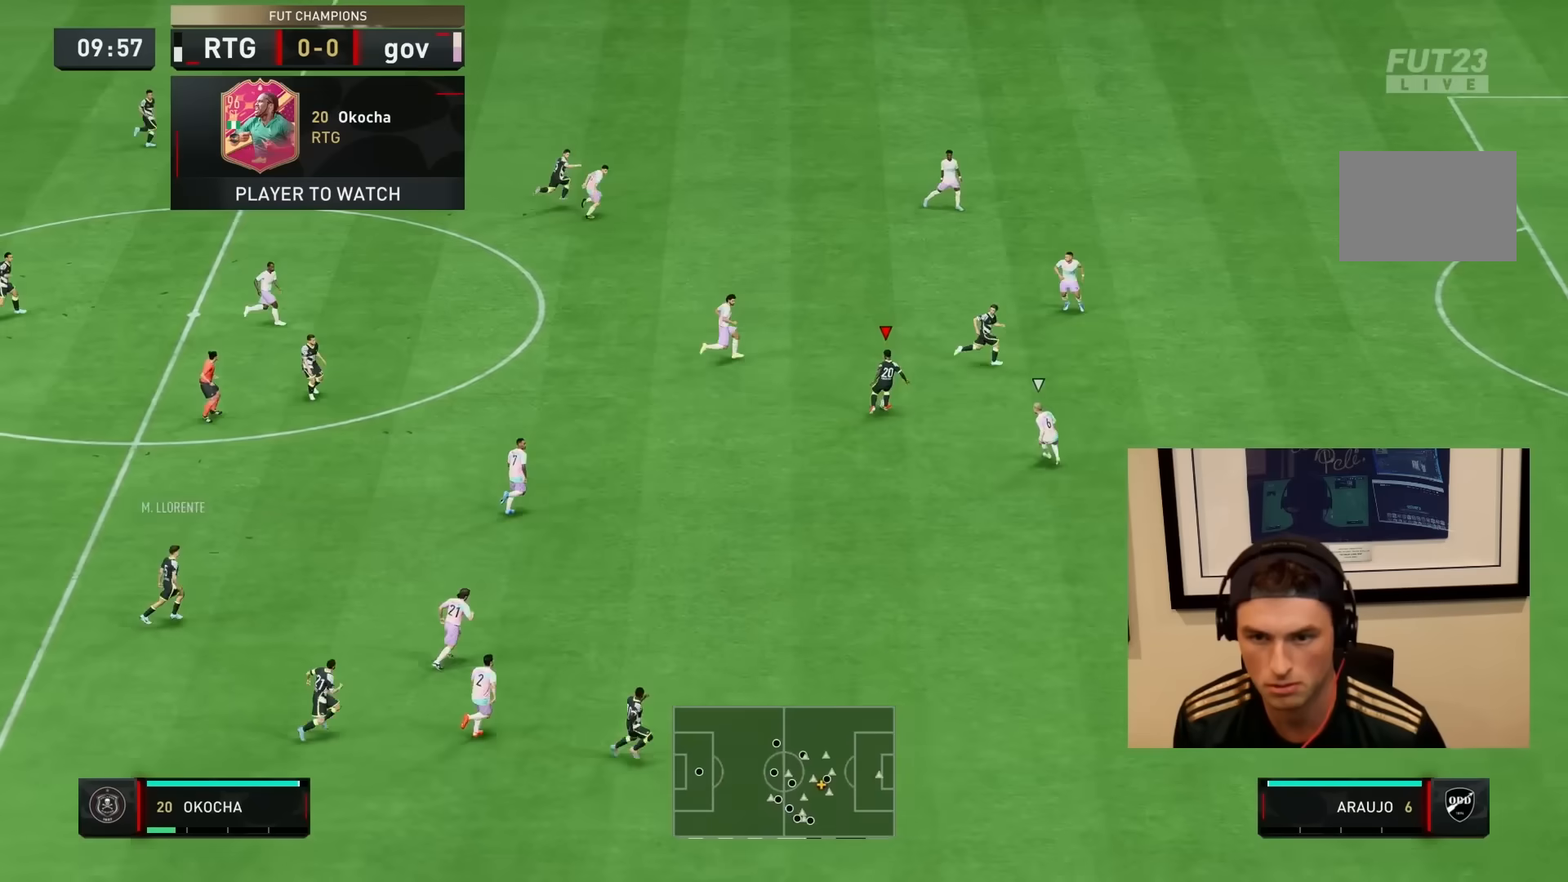
{"buttons": ["R2"], "left_stick": "down-right", "right_stick": "center", "events": [[100, "TRIANGLE", "up"], [250, "R2", "down"], [500, "left_stick", "down-right"]]}
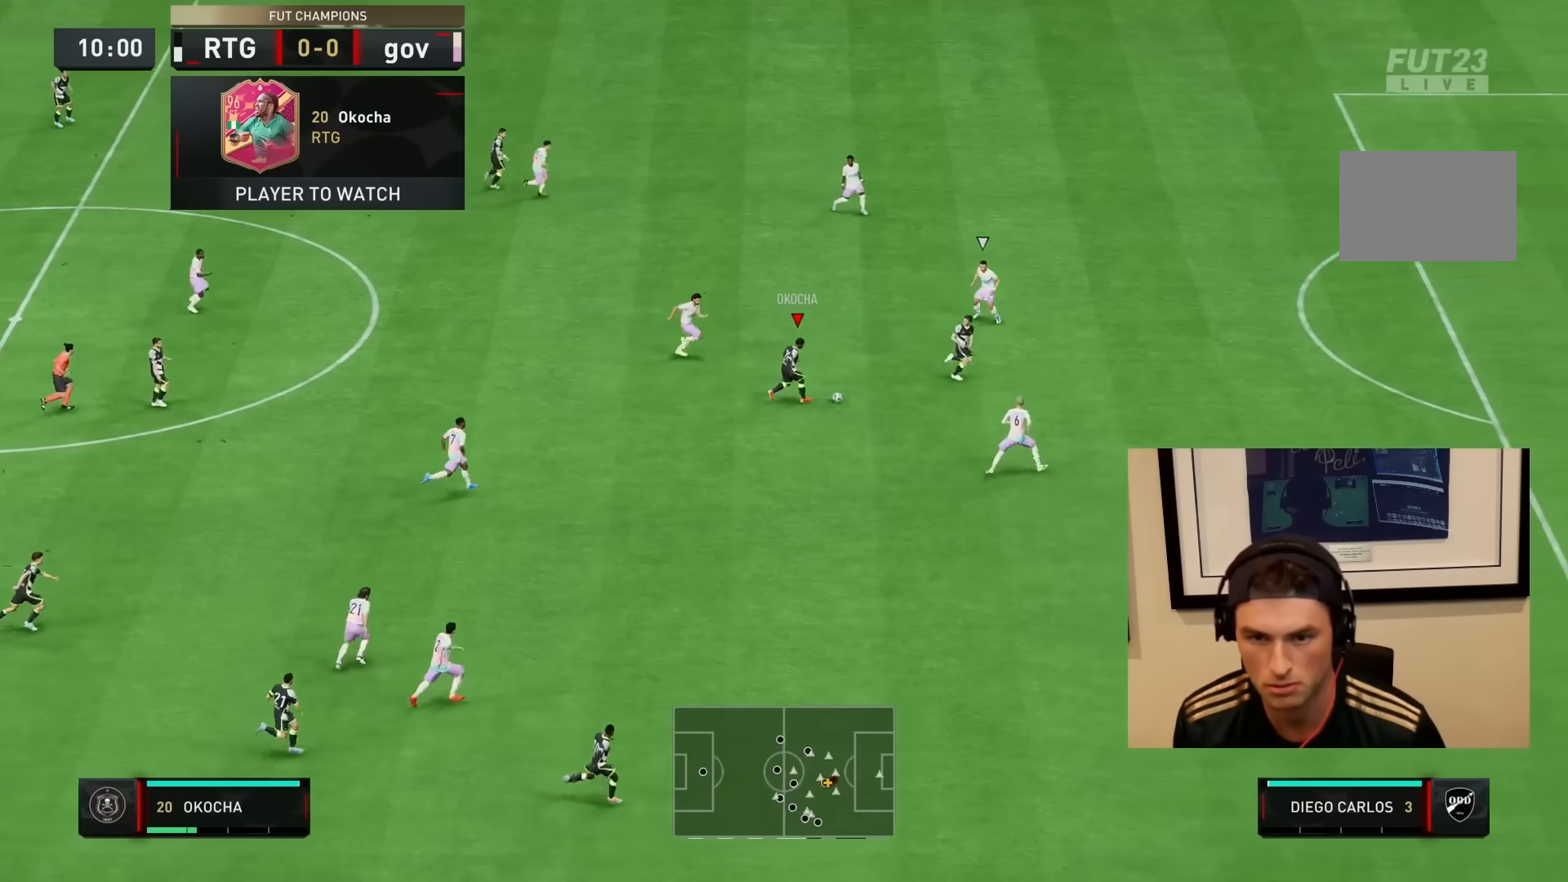
{"buttons": ["R2"], "left_stick": "right", "right_stick": "center", "events": [[167, "left_stick", "right"]]}
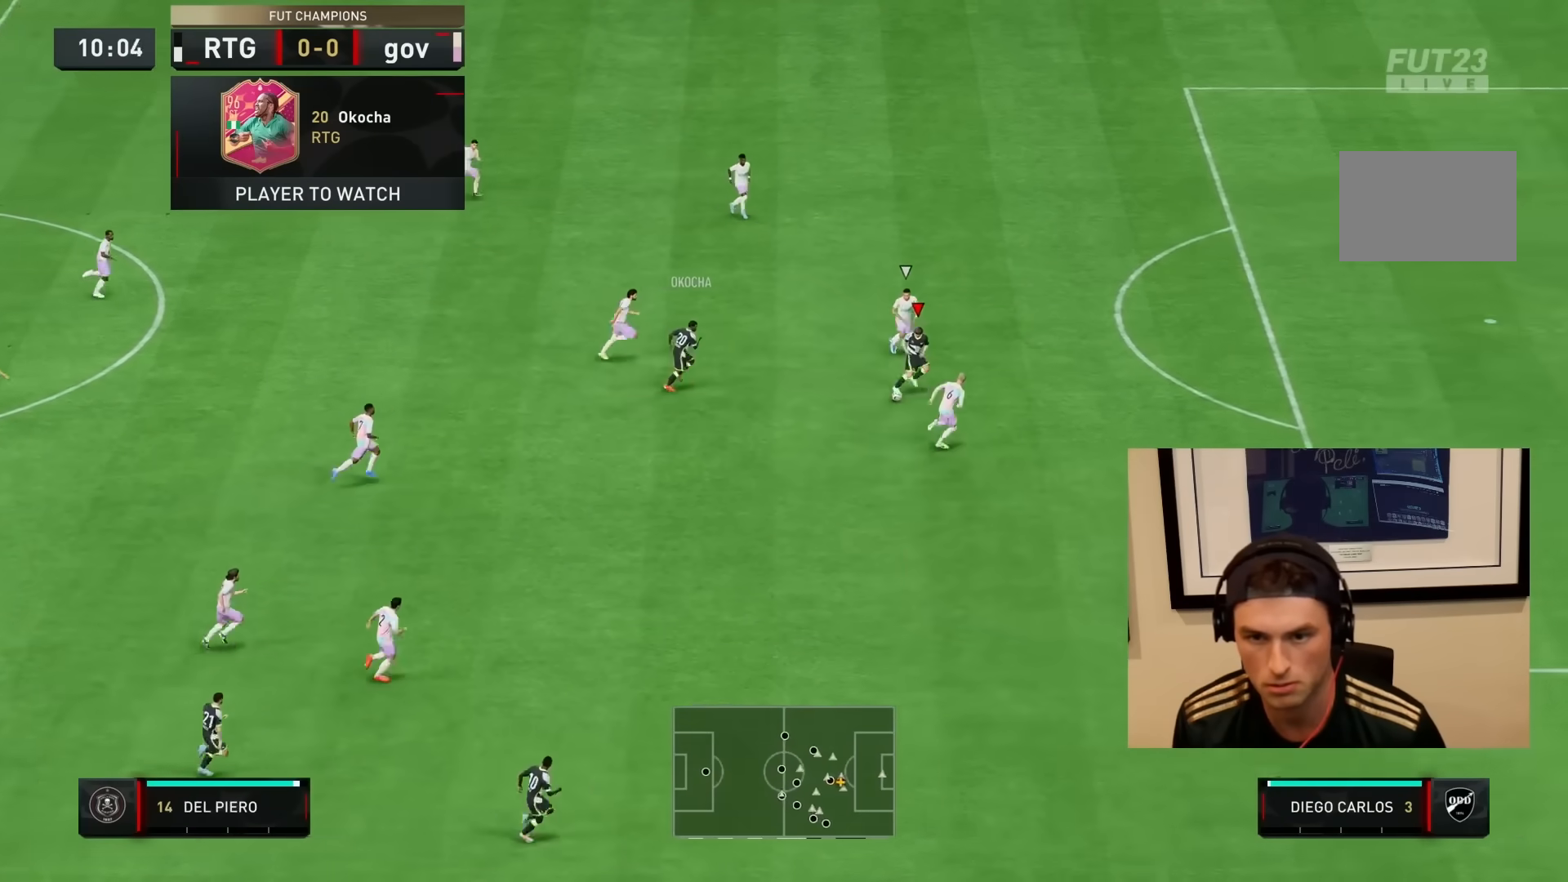
{"buttons": ["R2"], "left_stick": "right", "right_stick": "center", "events": []}
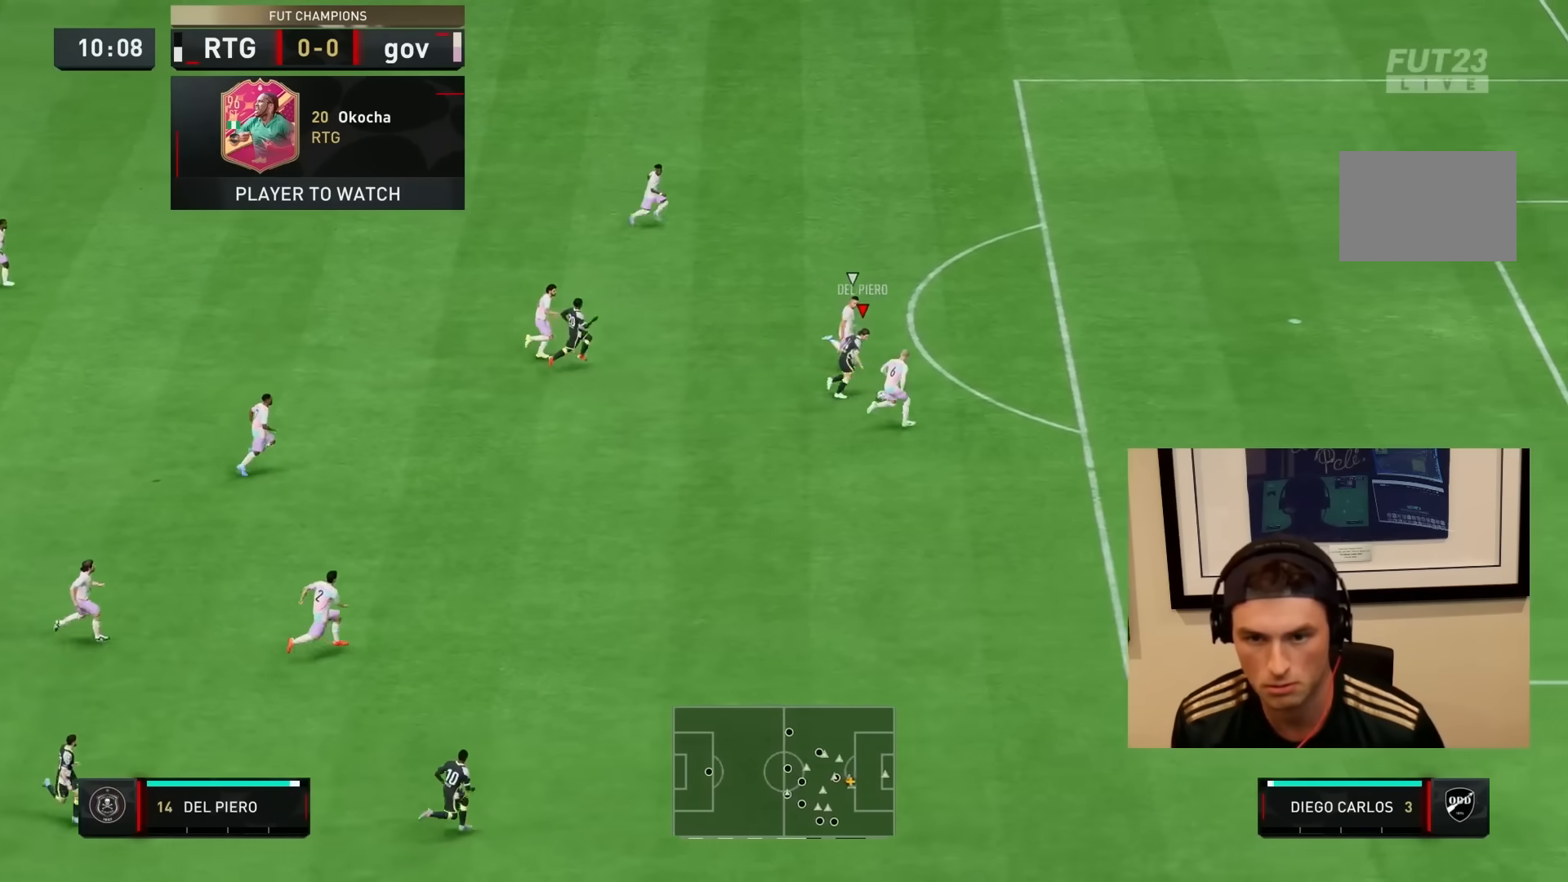
{"buttons": ["R2"], "left_stick": "up", "right_stick": "center", "events": [[283, "CIRCLE", "down"], [383, "left_stick", "up"], [483, "CIRCLE", "up"]]}
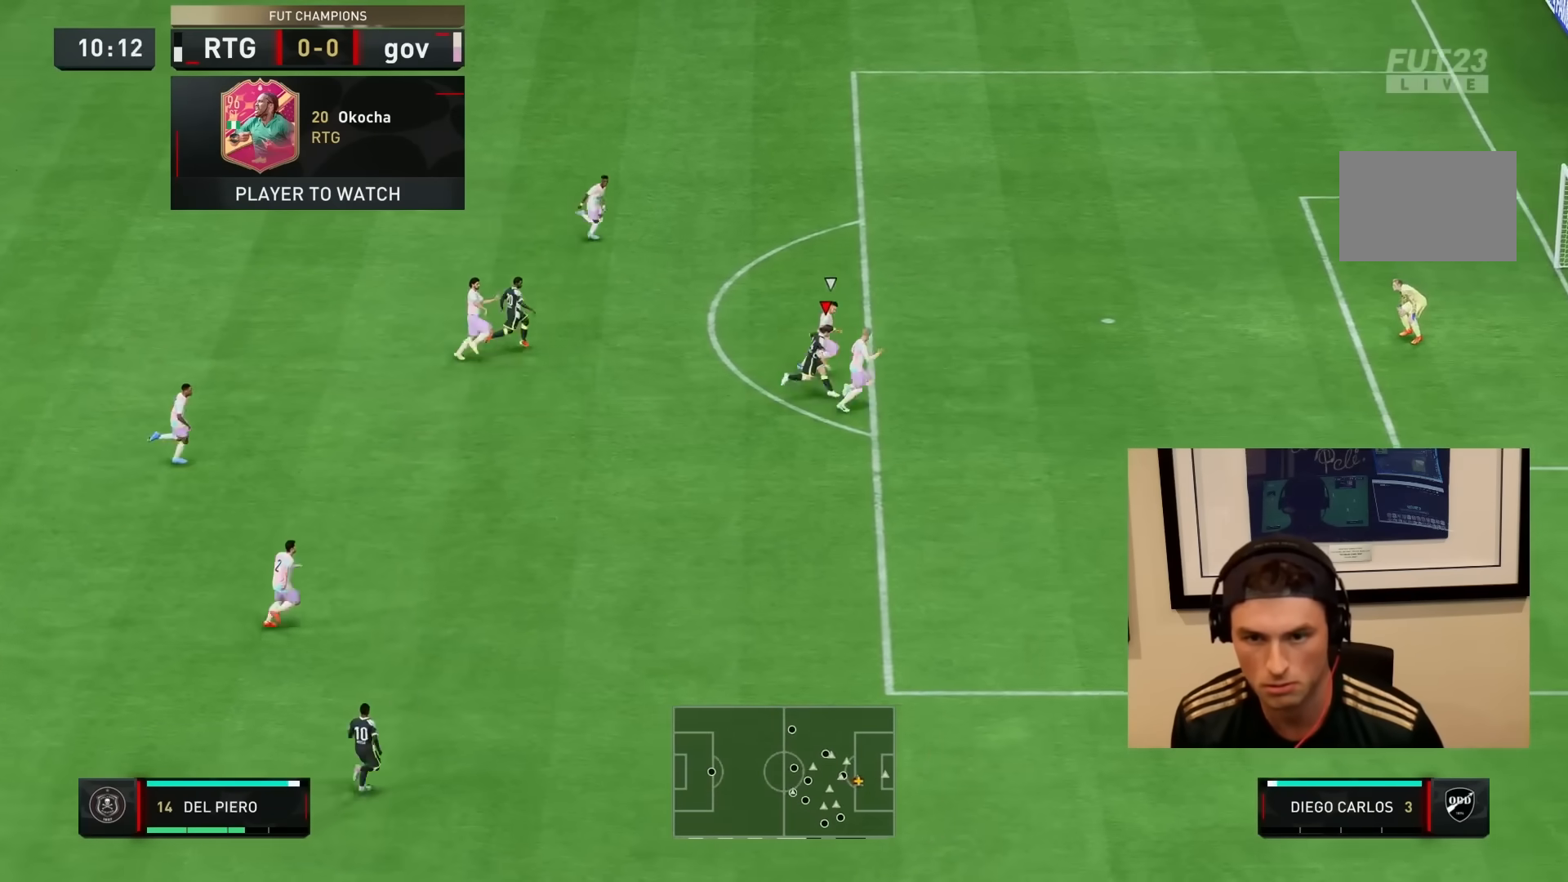
{"buttons": ["R2"], "left_stick": "down", "right_stick": "center", "events": [[183, "CIRCLE", "down"], [283, "CIRCLE", "up"], [400, "left_stick", "down"]]}
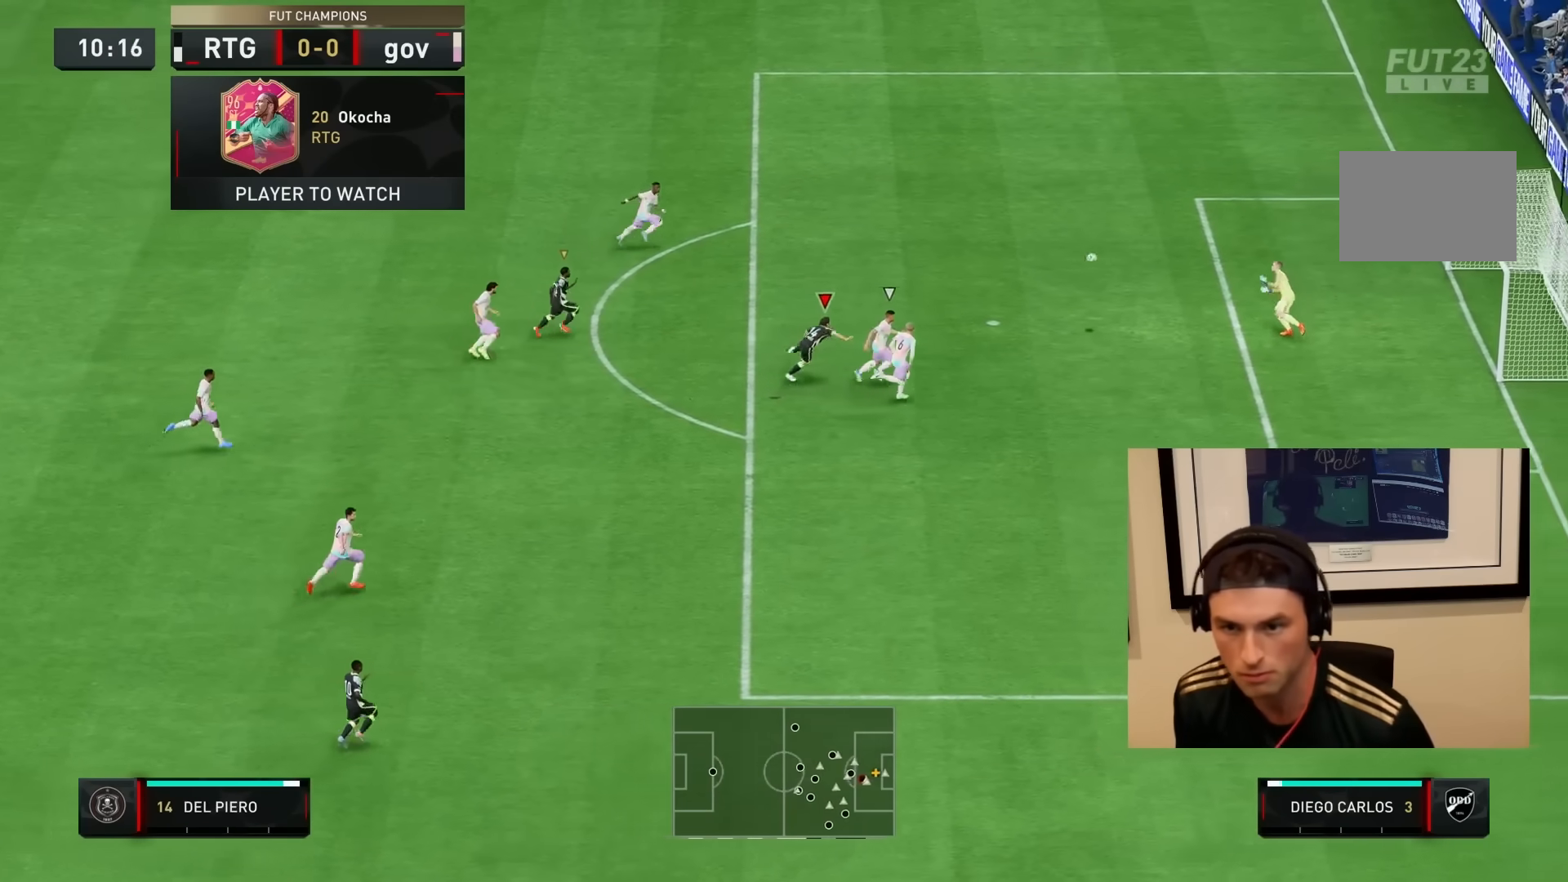
{"buttons": ["R2"], "left_stick": "down-right", "right_stick": "center", "events": [[233, "left_stick", "down-right"]]}